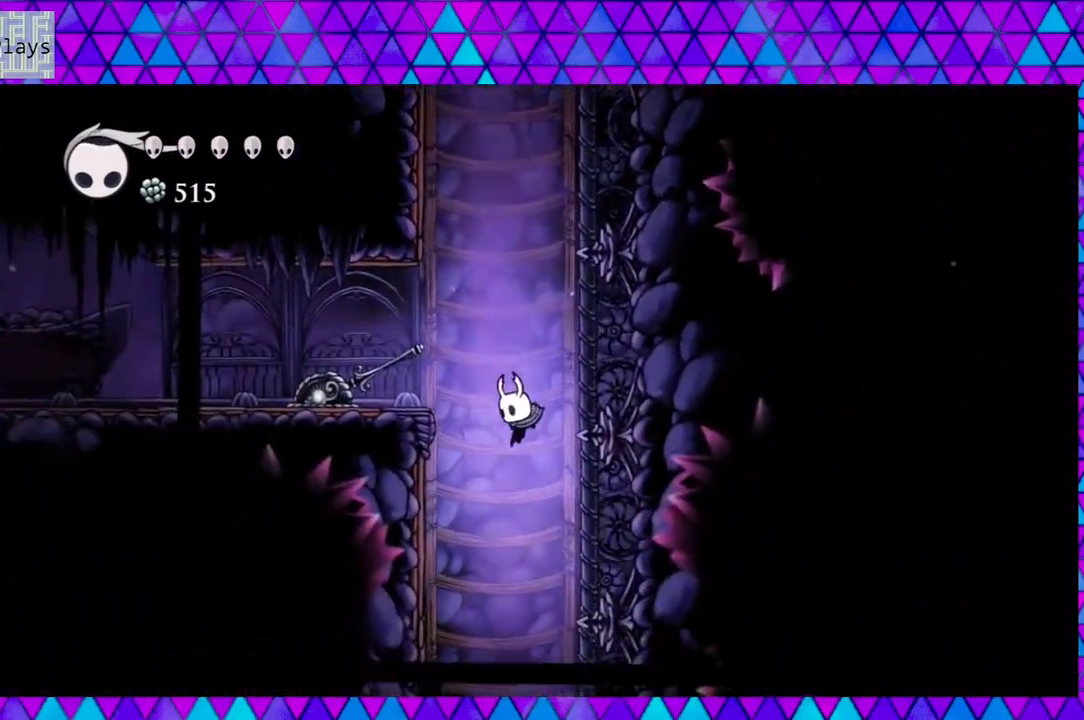
Gameplay with a controller (Nintendo layout); each line is a JSON object with the inputs held at the frame after it. "events" lists button and stick changes between this image and that frame as [ms after this image, input, new state], when the widget could be followed in between. Not read: L3 R3.
{"buttons": [], "left_stick": "center", "right_stick": "center", "events": []}
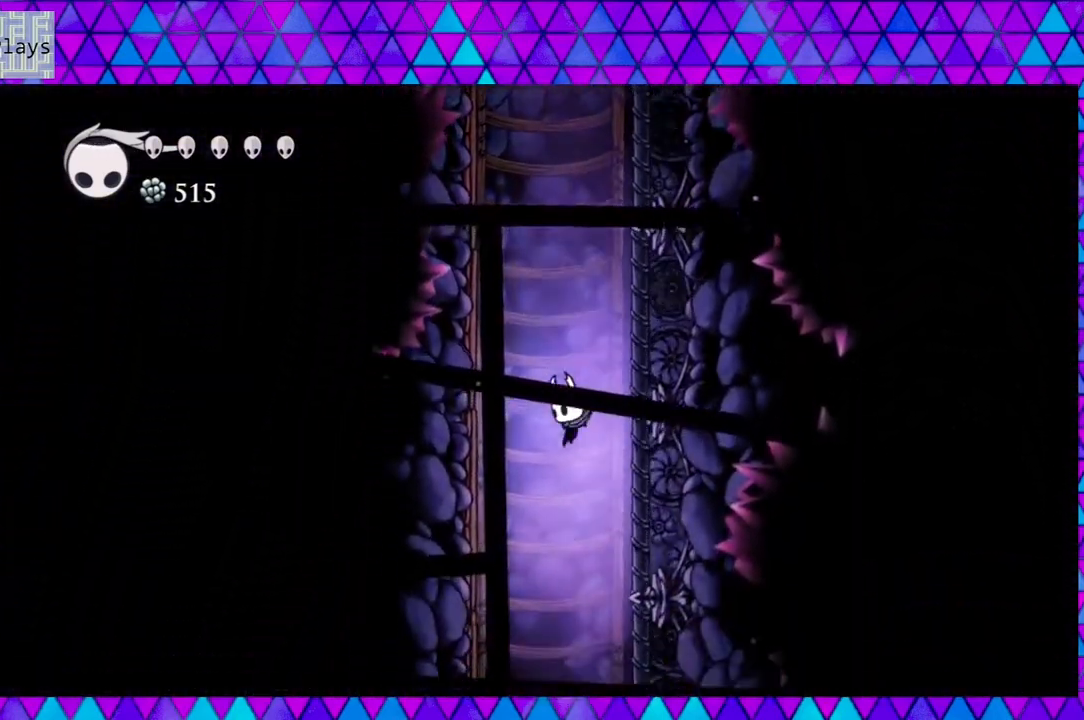
{"buttons": ["DPAD_LEFT"], "left_stick": "center", "right_stick": "center", "events": [[450, "DPAD_LEFT", "down"]]}
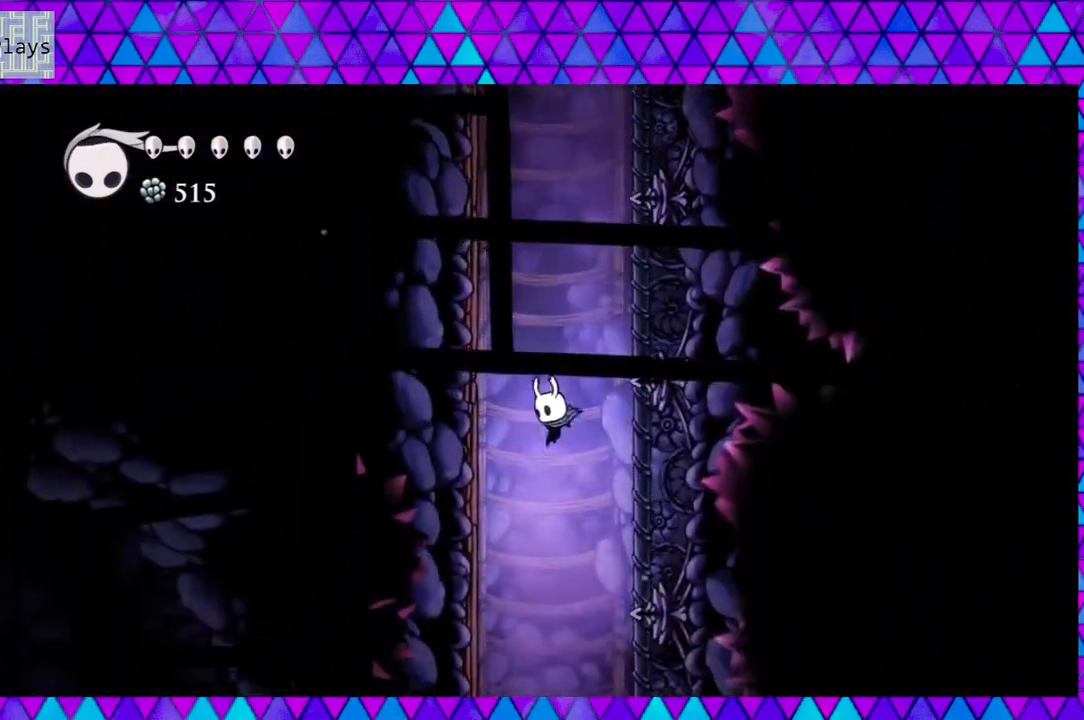
{"buttons": [], "left_stick": "center", "right_stick": "center", "events": [[33, "R2", "down"], [200, "R2", "up"], [483, "DPAD_LEFT", "up"]]}
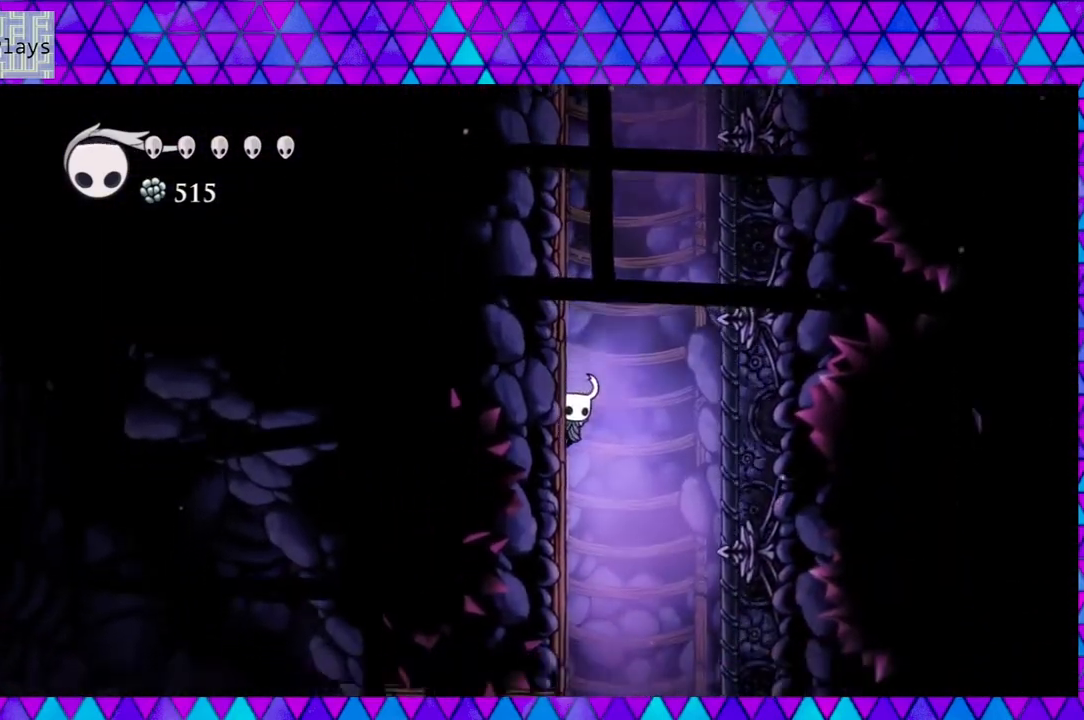
{"buttons": ["DPAD_LEFT"], "left_stick": "center", "right_stick": "center", "events": [[233, "DPAD_LEFT", "down"]]}
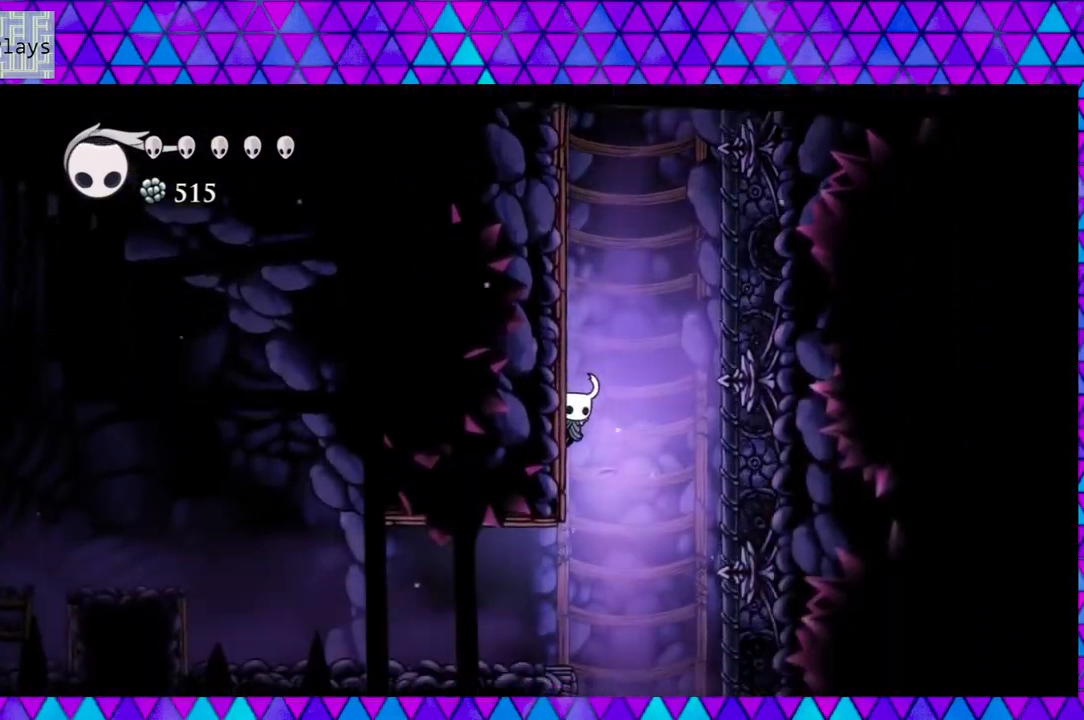
{"buttons": ["DPAD_LEFT"], "left_stick": "center", "right_stick": "center", "events": []}
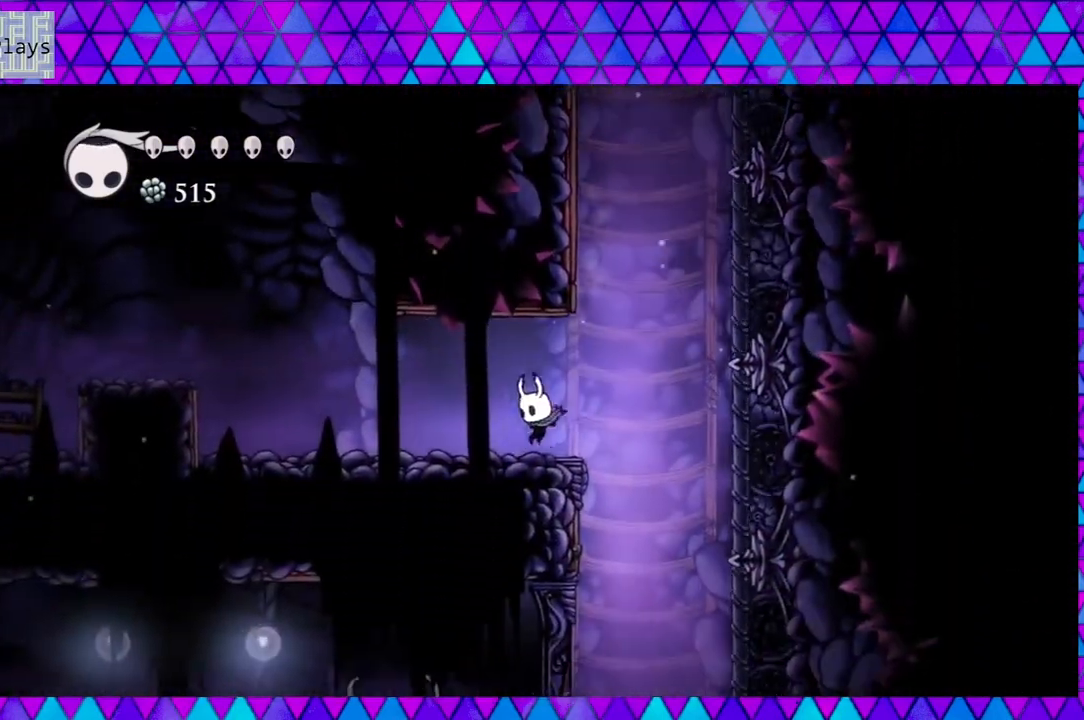
{"buttons": ["DPAD_LEFT"], "left_stick": "center", "right_stick": "center", "events": []}
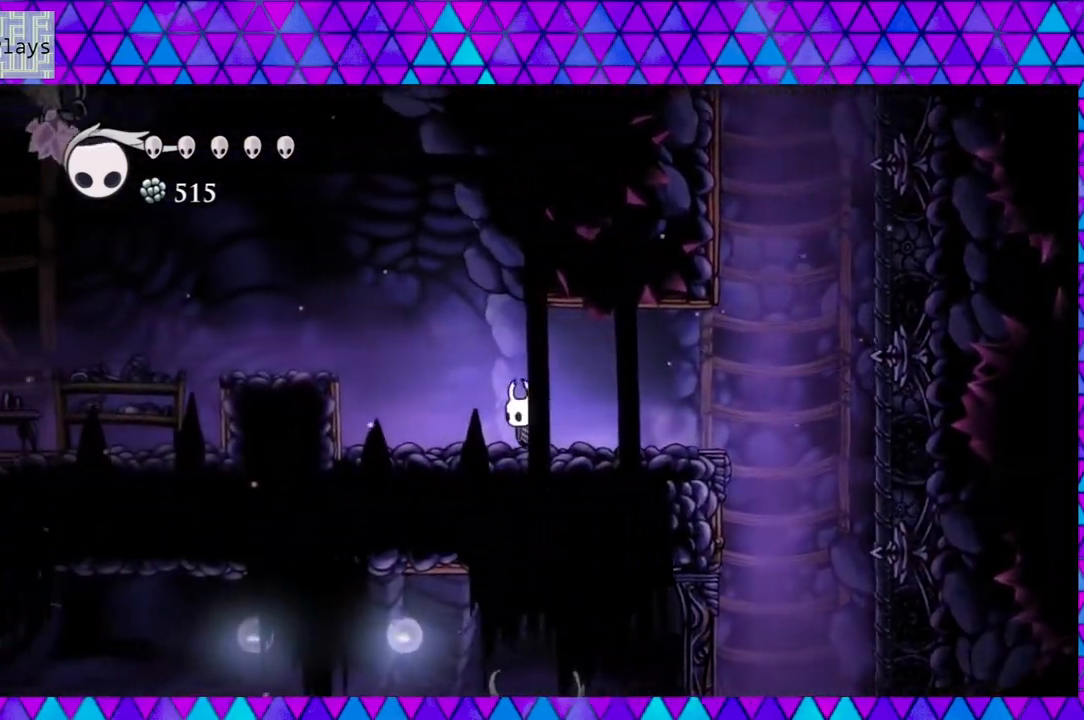
{"buttons": ["B", "DPAD_LEFT"], "left_stick": "center", "right_stick": "center", "events": [[200, "B", "down"]]}
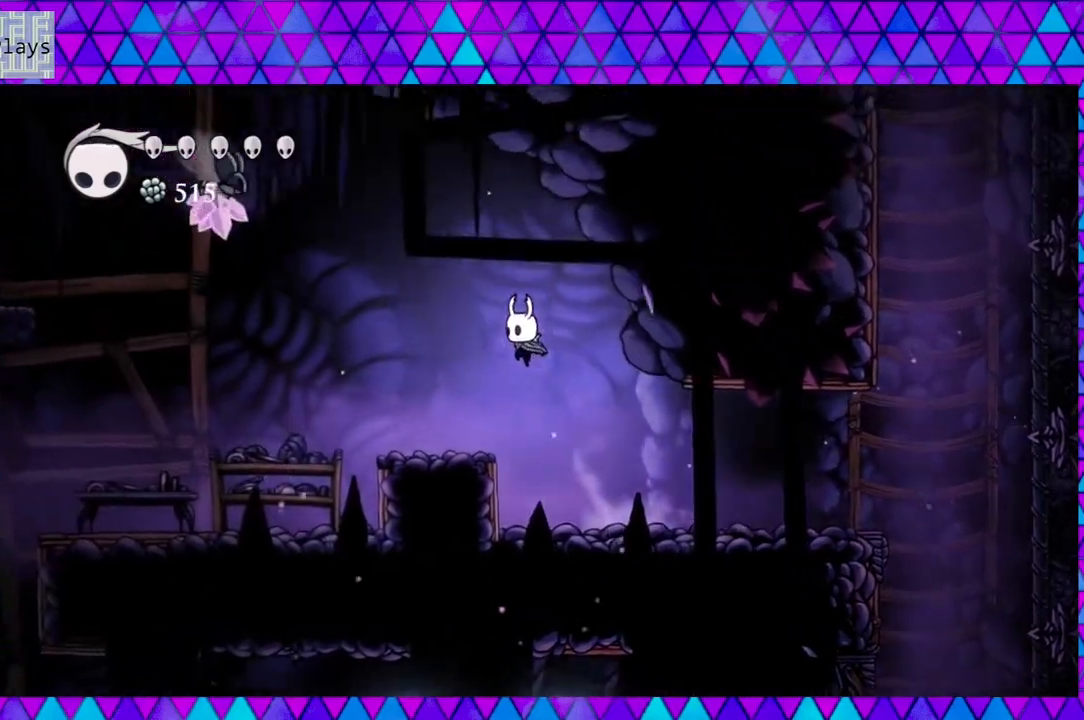
{"buttons": ["B", "DPAD_LEFT"], "left_stick": "center", "right_stick": "center", "events": [[17, "B", "up"], [250, "DPAD_LEFT", "up"], [367, "B", "down"], [467, "DPAD_LEFT", "down"]]}
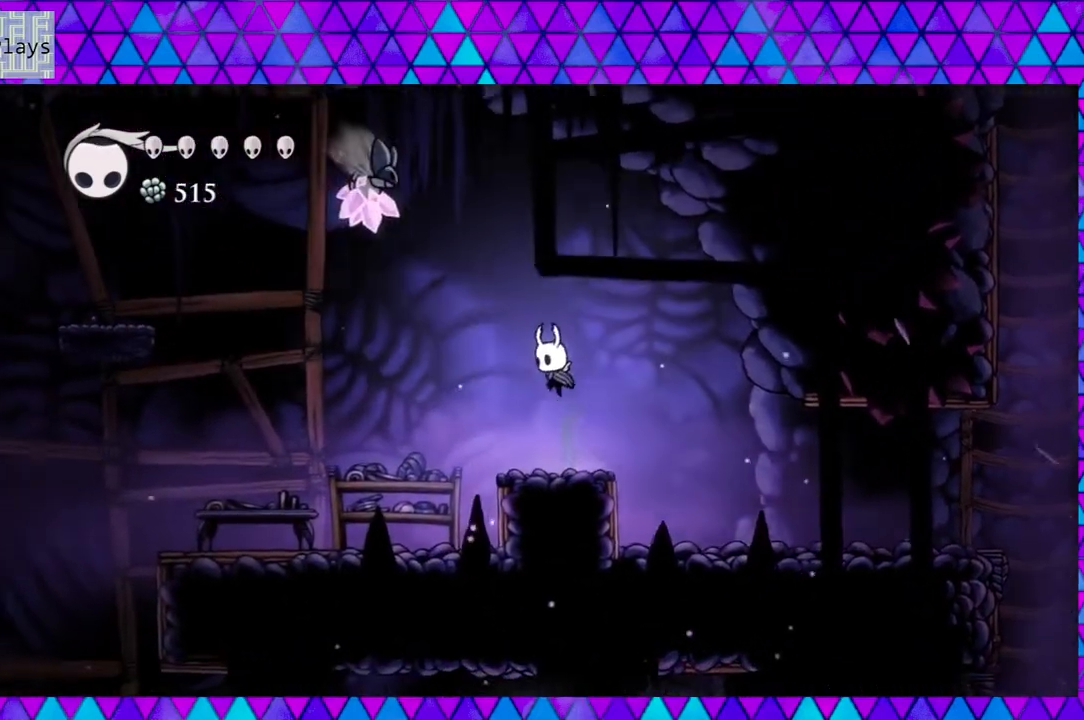
{"buttons": ["B", "Y", "DPAD_LEFT"], "left_stick": "center", "right_stick": "center", "events": [[217, "Y", "down"]]}
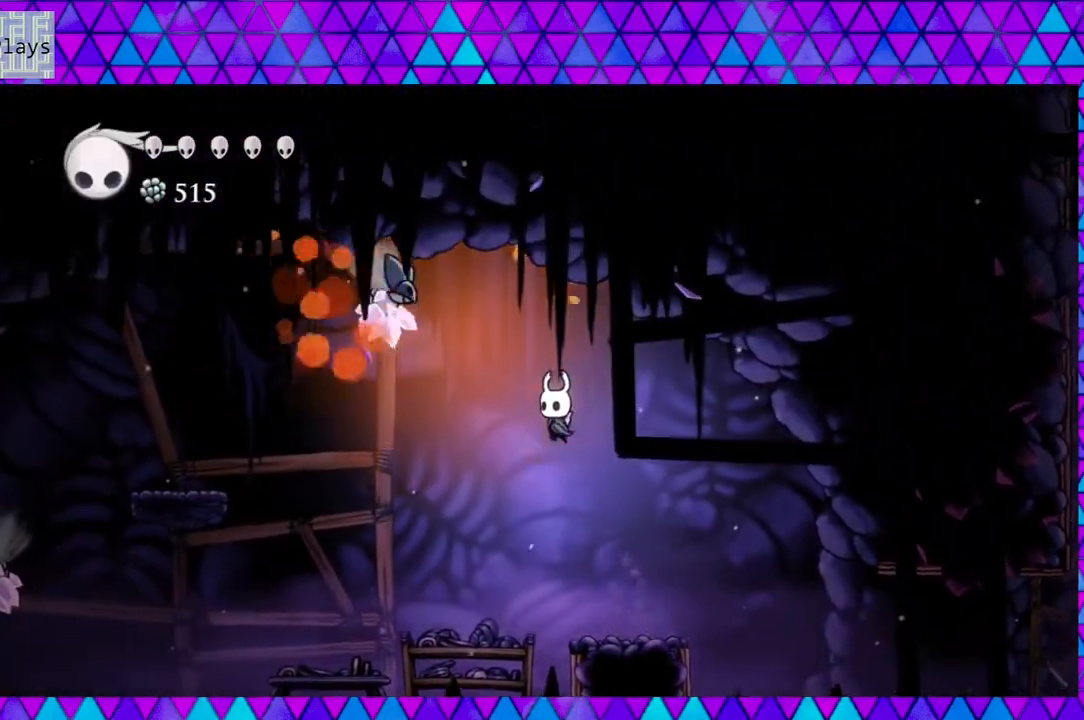
{"buttons": [], "left_stick": "center", "right_stick": "center", "events": [[17, "B", "up"], [50, "Y", "up"], [433, "DPAD_LEFT", "up"]]}
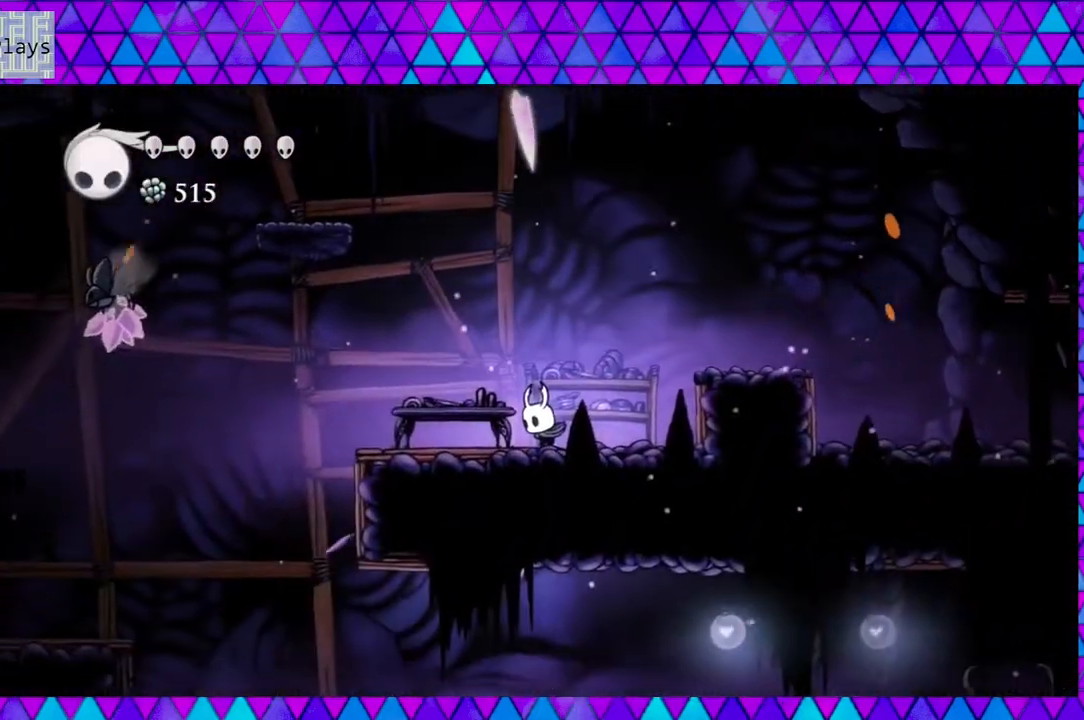
{"buttons": ["B", "DPAD_UP", "DPAD_RIGHT"], "left_stick": "center", "right_stick": "center", "events": [[200, "B", "down"], [200, "DPAD_LEFT", "down"], [367, "DPAD_UP", "down"], [400, "DPAD_LEFT", "up"], [417, "DPAD_RIGHT", "down"], [467, "DPAD_UP", "up"], [500, "DPAD_UP", "down"]]}
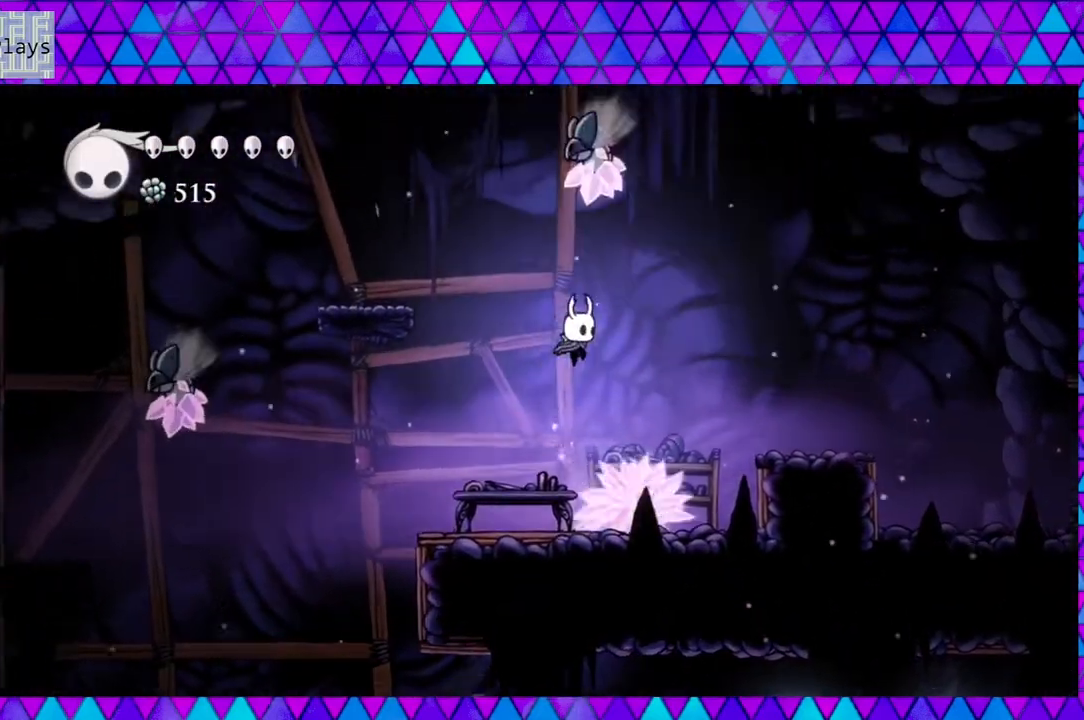
{"buttons": ["DPAD_RIGHT"], "left_stick": "center", "right_stick": "center", "events": [[50, "Y", "down"], [133, "DPAD_RIGHT", "up"], [217, "left_stick", "left"], [317, "DPAD_RIGHT", "down"], [383, "DPAD_UP", "up"], [450, "B", "up"], [450, "Y", "up"], [483, "left_stick", "center"]]}
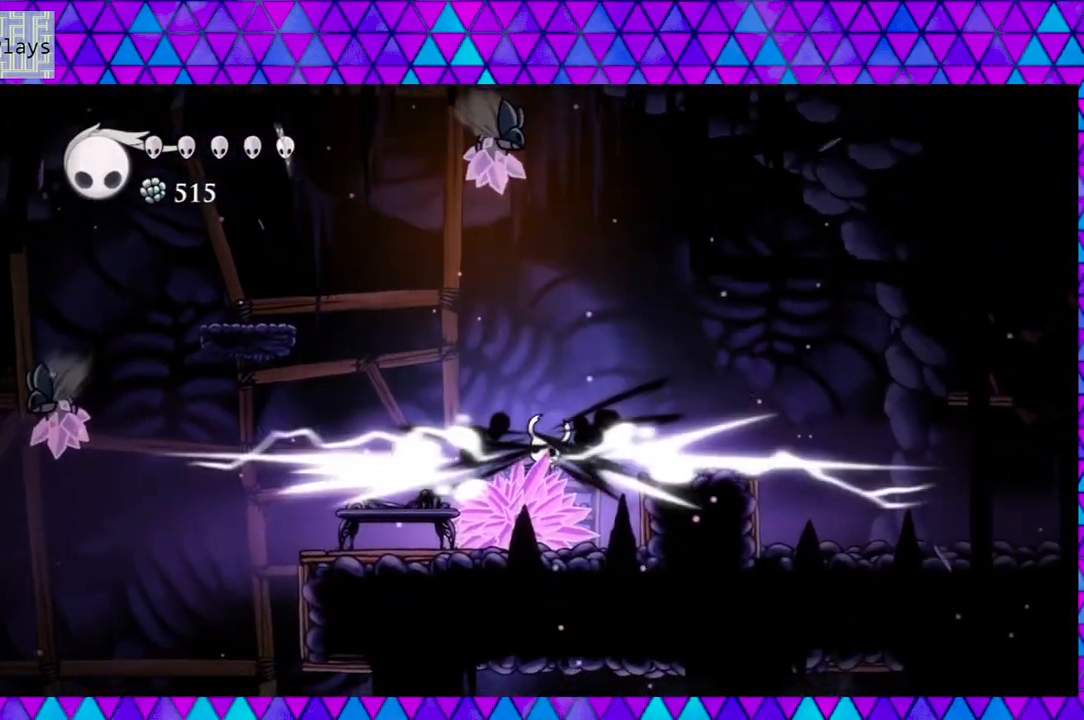
{"buttons": ["DPAD_DOWN", "DPAD_LEFT"], "left_stick": "left", "right_stick": "center", "events": [[83, "left_stick", "left"], [300, "DPAD_RIGHT", "up"], [467, "DPAD_DOWN", "down"], [467, "DPAD_LEFT", "down"]]}
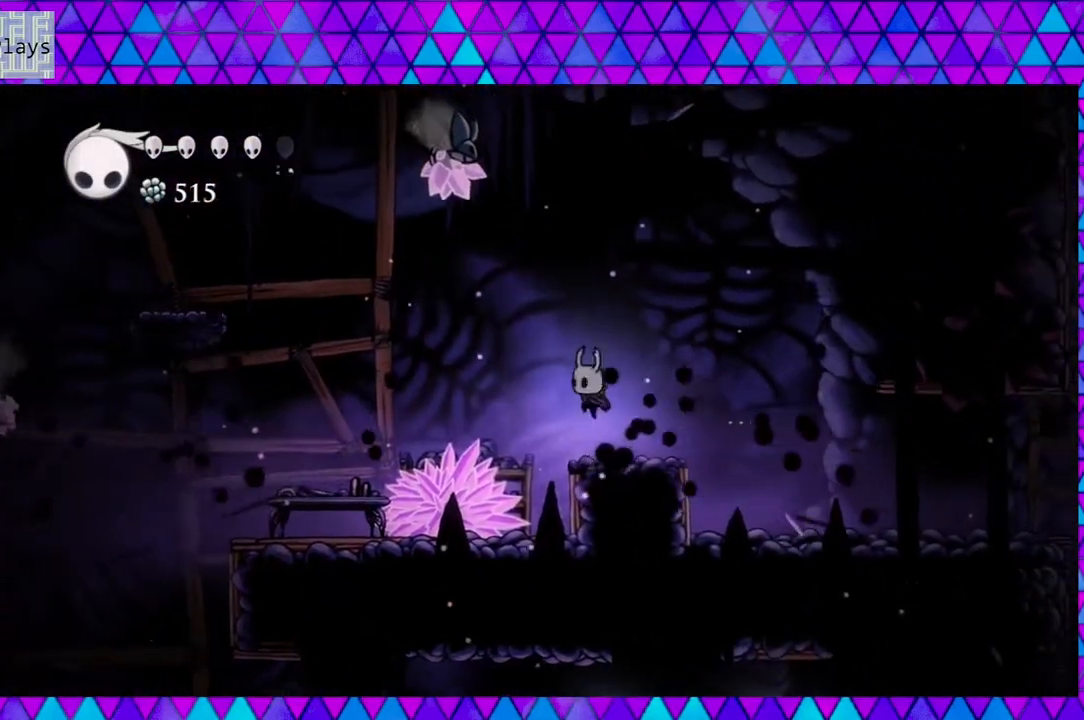
{"buttons": [], "left_stick": "left", "right_stick": "center", "events": [[17, "Y", "down"], [100, "left_stick", "center"], [183, "DPAD_DOWN", "up"], [217, "Y", "up"], [233, "left_stick", "left"], [267, "DPAD_LEFT", "up"]]}
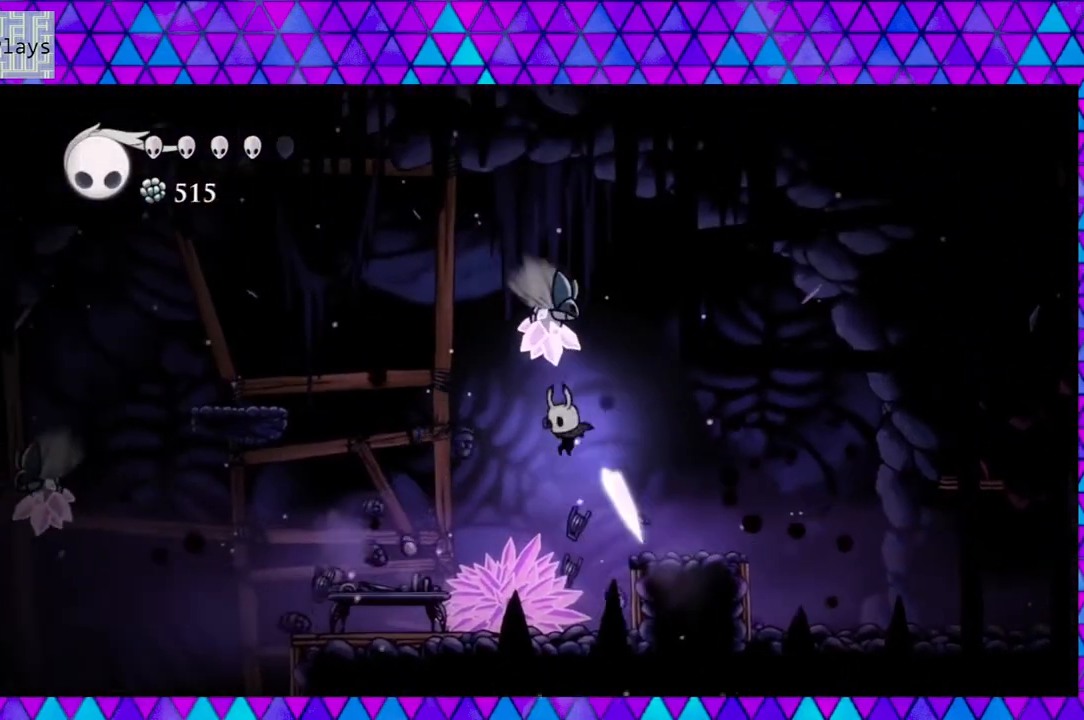
{"buttons": ["B", "DPAD_RIGHT"], "left_stick": "center", "right_stick": "center", "events": [[33, "Y", "down"], [50, "DPAD_UP", "down"], [100, "left_stick", "center"], [183, "Y", "up"], [350, "DPAD_RIGHT", "down"], [417, "DPAD_UP", "up"], [483, "B", "down"]]}
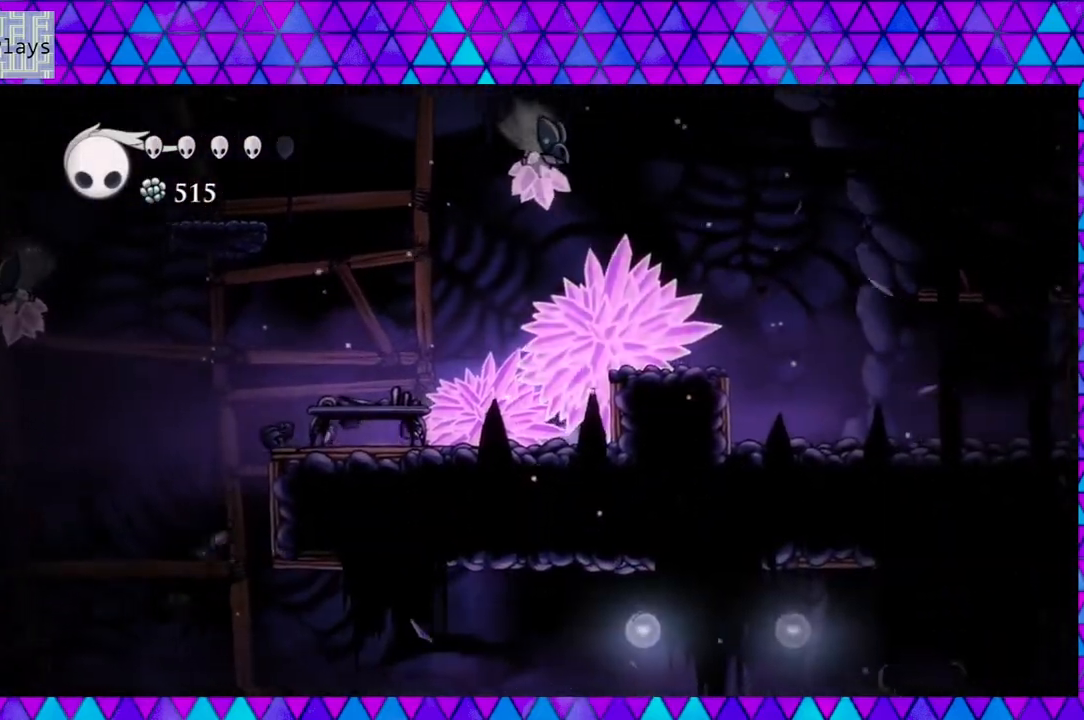
{"buttons": ["B"], "left_stick": "center", "right_stick": "center", "events": [[467, "DPAD_RIGHT", "up"]]}
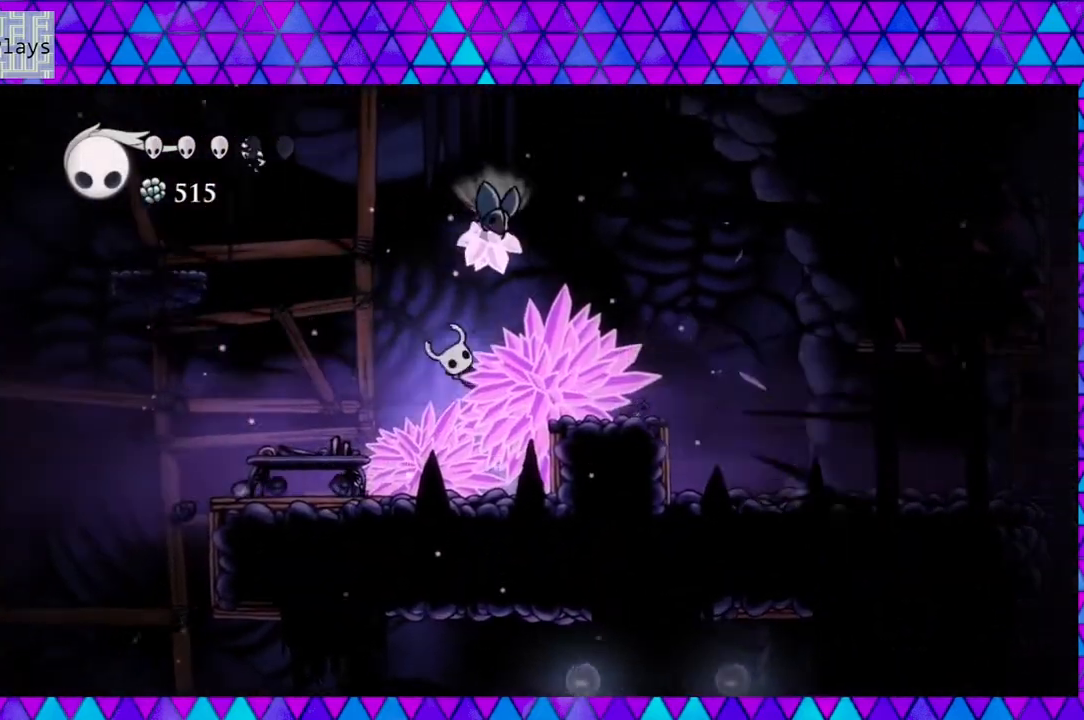
{"buttons": [], "left_stick": "center", "right_stick": "center", "events": [[50, "B", "up"], [200, "DPAD_RIGHT", "down"], [267, "Y", "down"], [383, "DPAD_RIGHT", "up"], [467, "Y", "up"]]}
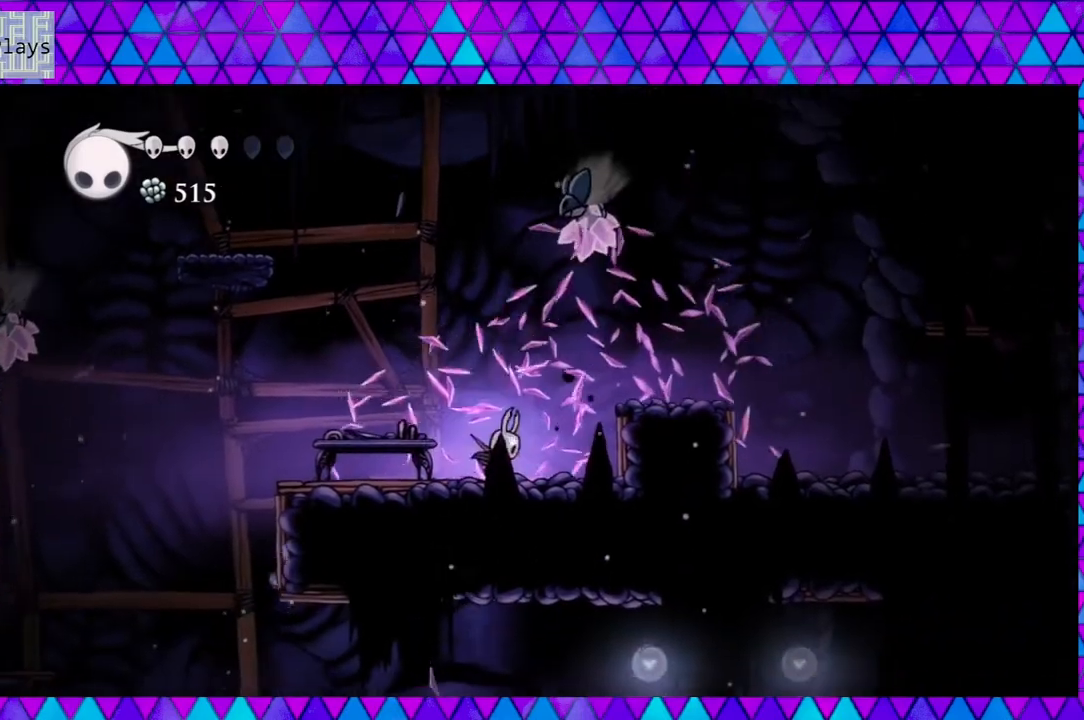
{"buttons": ["B", "Y", "DPAD_UP", "DPAD_RIGHT"], "left_stick": "center", "right_stick": "center", "events": [[250, "DPAD_RIGHT", "down"], [333, "B", "down"], [400, "DPAD_UP", "down"], [500, "Y", "down"]]}
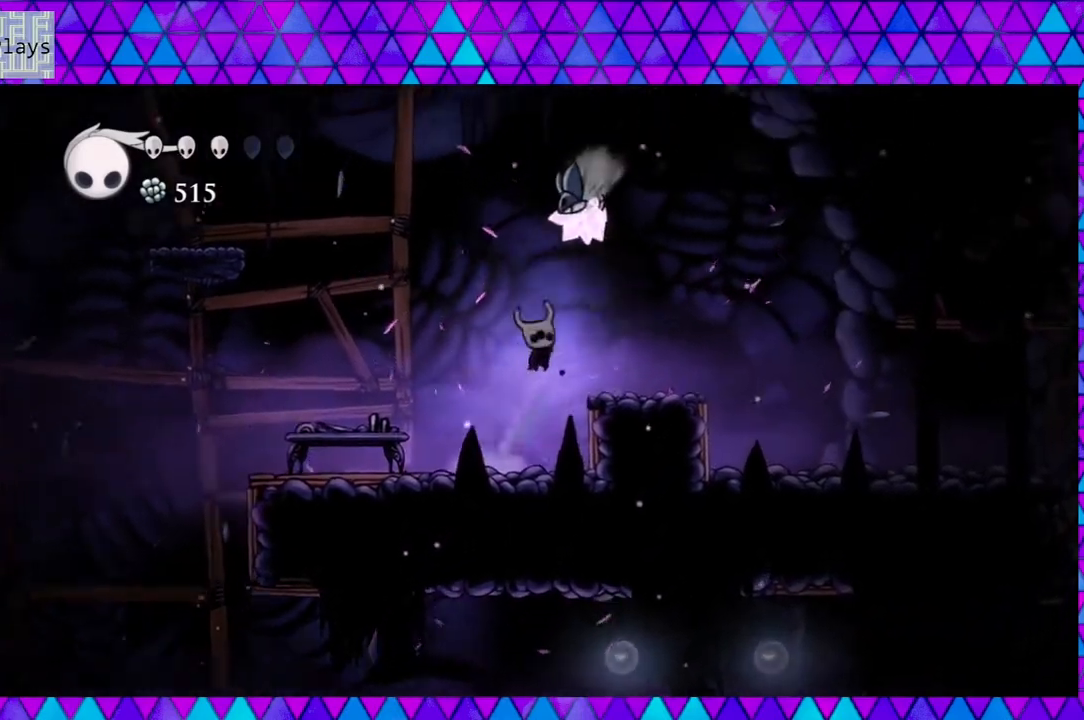
{"buttons": [], "left_stick": "center", "right_stick": "center", "events": [[133, "left_stick", "left"], [250, "Y", "up"], [267, "B", "up"], [333, "DPAD_RIGHT", "up"], [333, "DPAD_UP", "up"], [433, "left_stick", "center"]]}
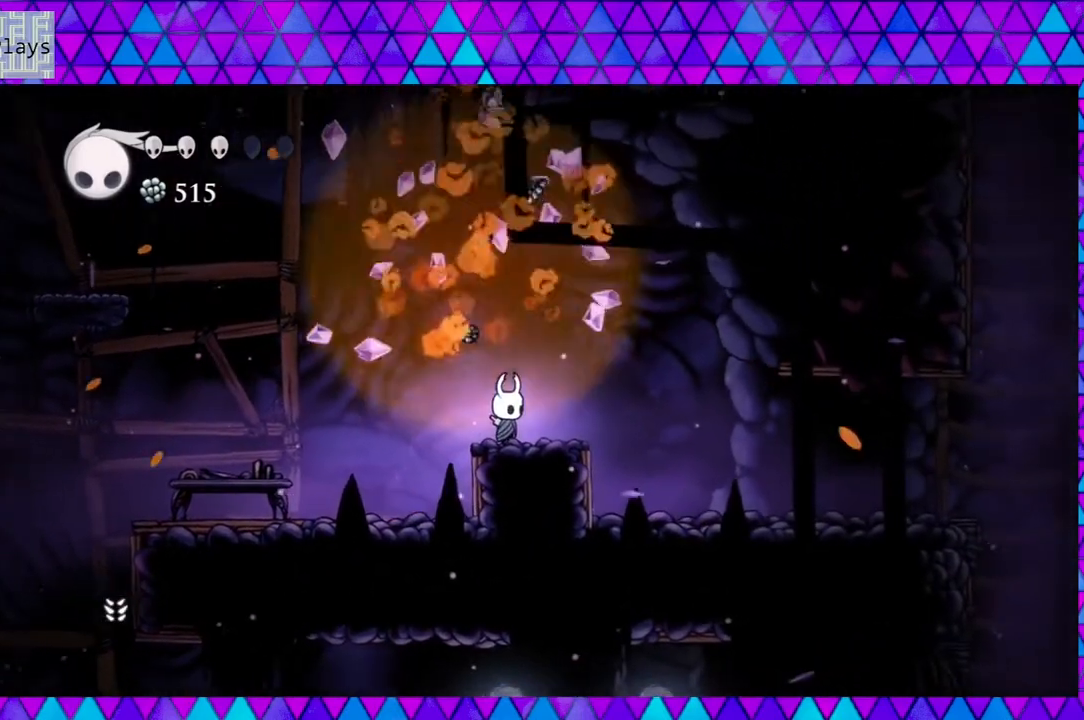
{"buttons": [], "left_stick": "center", "right_stick": "center", "events": [[133, "left_stick", "left"], [233, "DPAD_LEFT", "down"], [417, "DPAD_LEFT", "up"], [417, "left_stick", "center"]]}
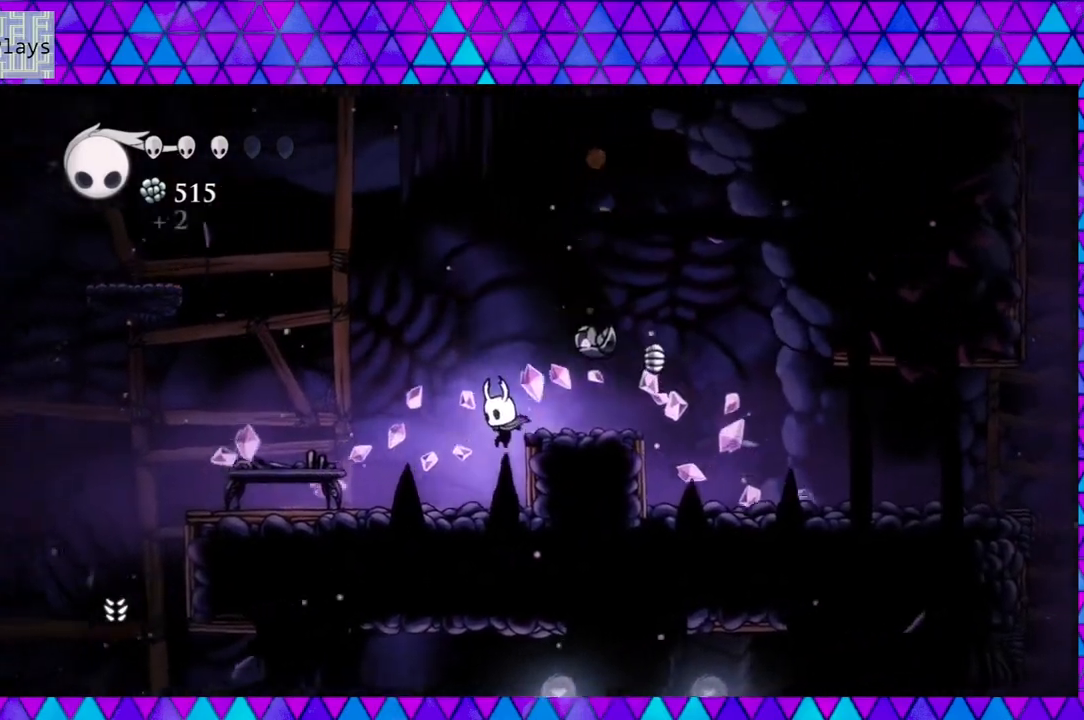
{"buttons": ["B", "DPAD_RIGHT"], "left_stick": "center", "right_stick": "center", "events": [[100, "DPAD_LEFT", "down"], [267, "DPAD_LEFT", "up"], [300, "DPAD_RIGHT", "down"], [367, "B", "down"], [367, "left_stick", "left"], [450, "left_stick", "center"]]}
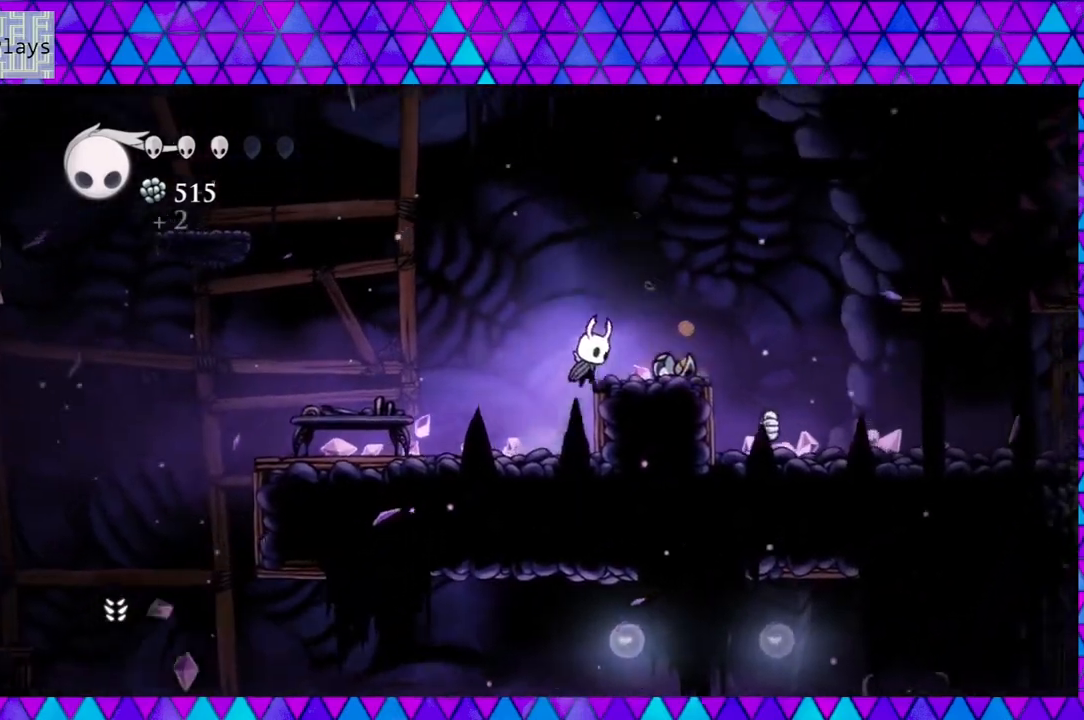
{"buttons": ["DPAD_RIGHT"], "left_stick": "center", "right_stick": "center", "events": [[50, "B", "up"], [133, "left_stick", "left"], [383, "left_stick", "center"]]}
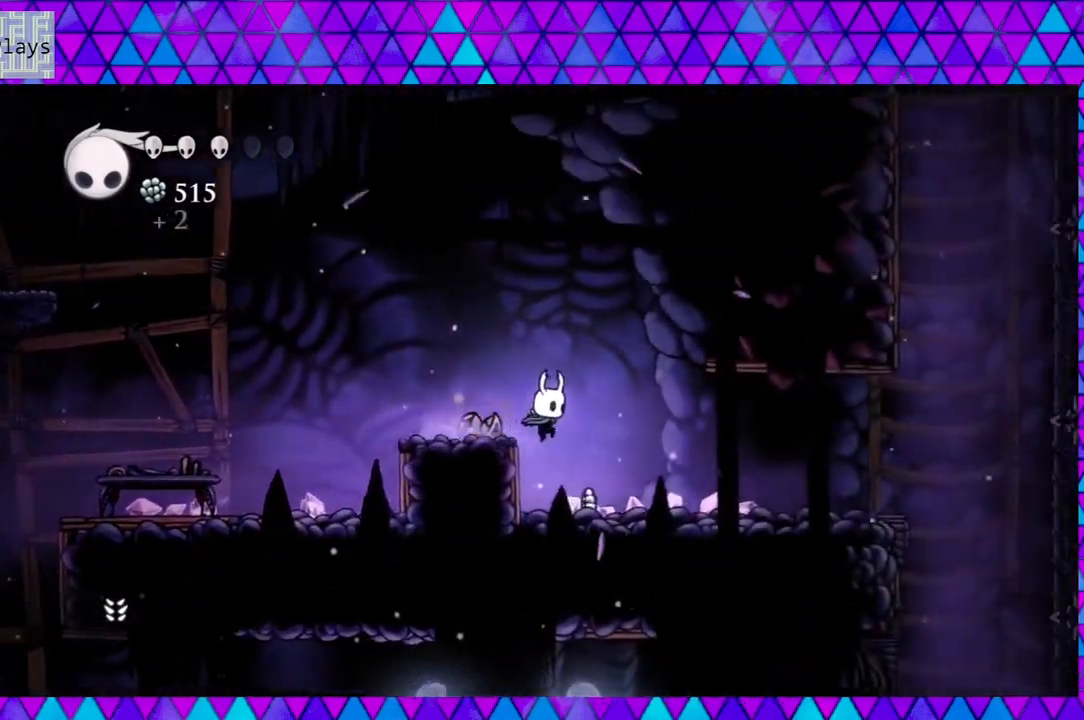
{"buttons": ["DPAD_LEFT"], "left_stick": "center", "right_stick": "center", "events": [[267, "left_stick", "left"], [317, "left_stick", "center"], [333, "DPAD_RIGHT", "up"], [383, "DPAD_LEFT", "down"]]}
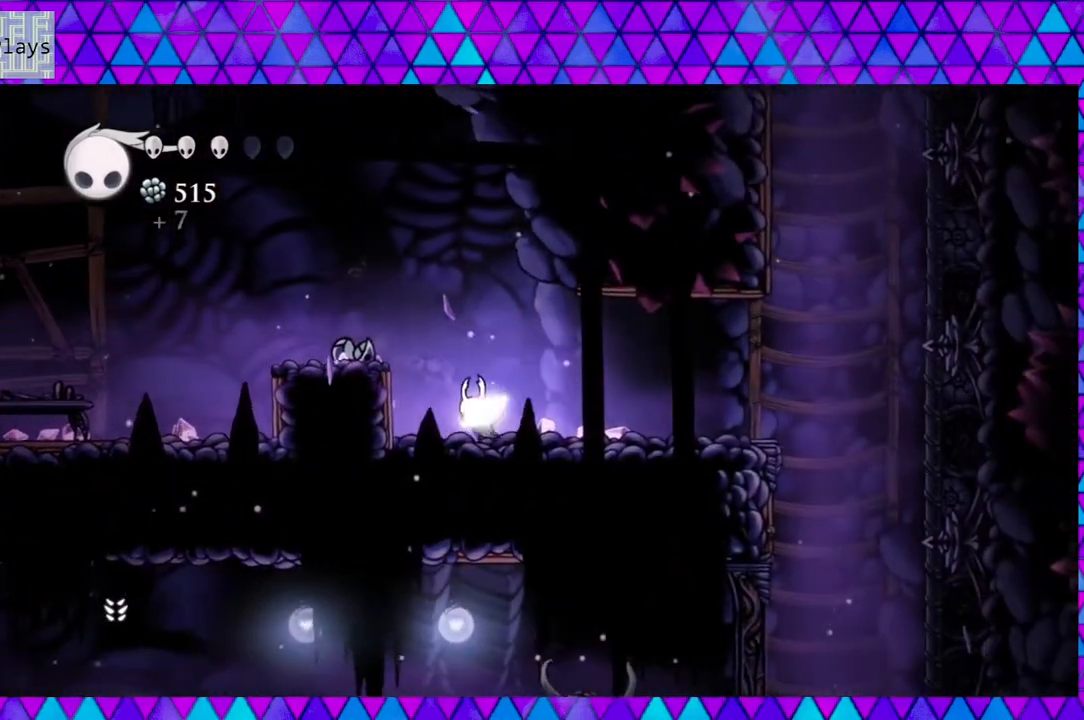
{"buttons": ["A"], "left_stick": "center", "right_stick": "center", "events": [[300, "A", "down"], [300, "DPAD_LEFT", "up"]]}
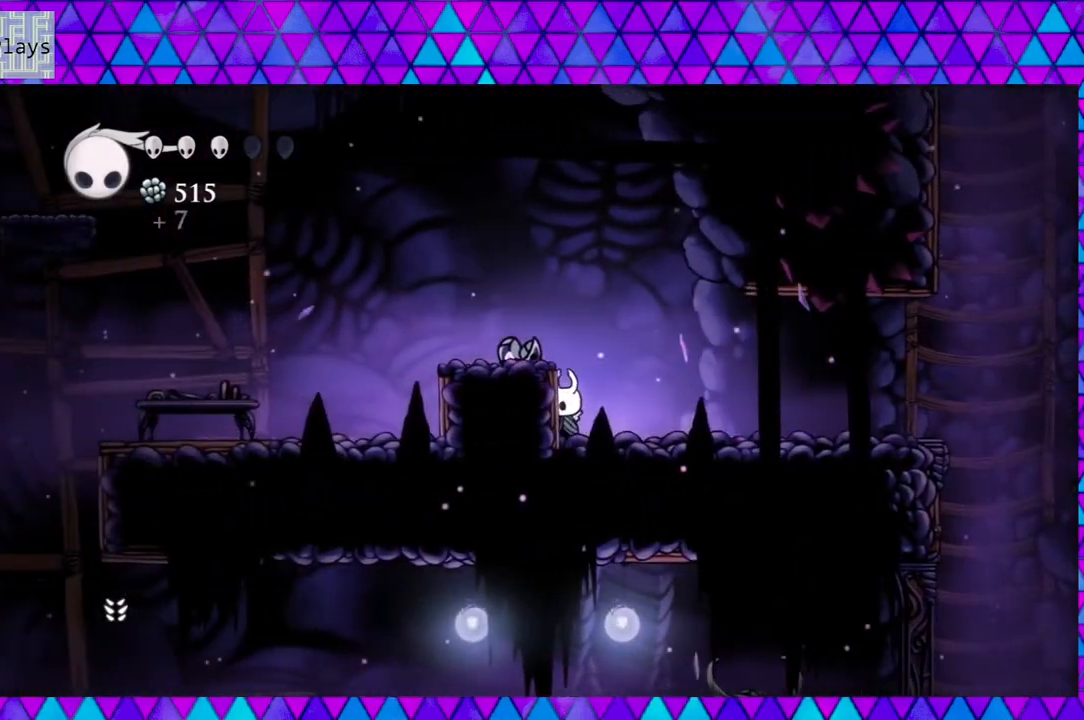
{"buttons": ["A"], "left_stick": "center", "right_stick": "center", "events": []}
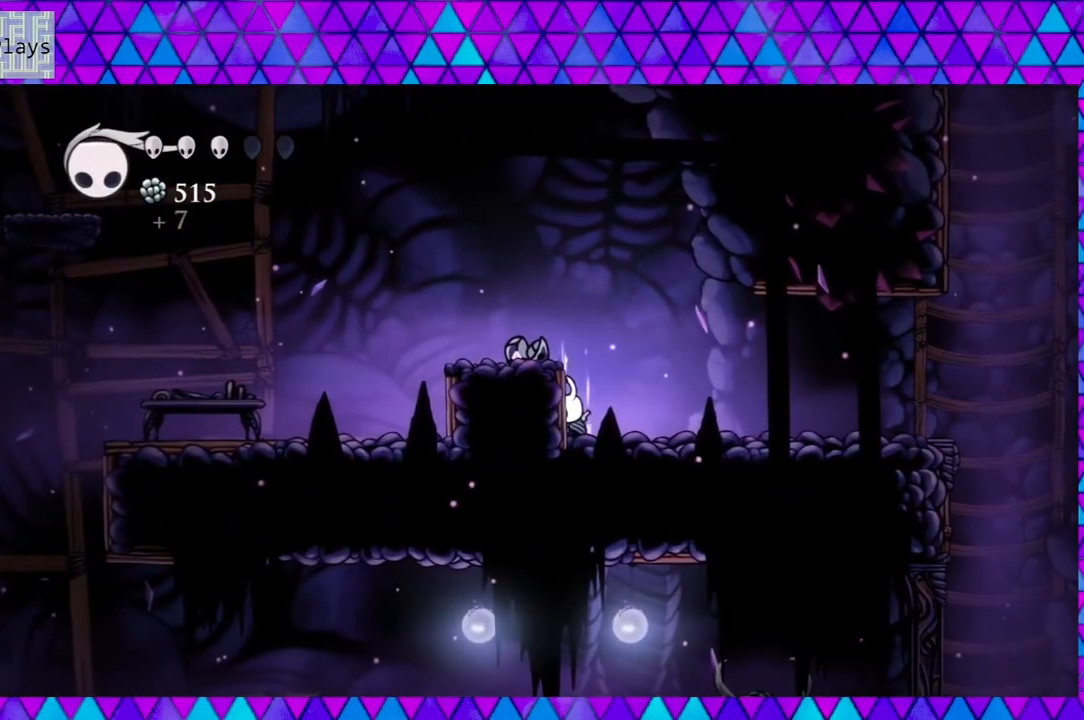
{"buttons": ["A"], "left_stick": "center", "right_stick": "center", "events": []}
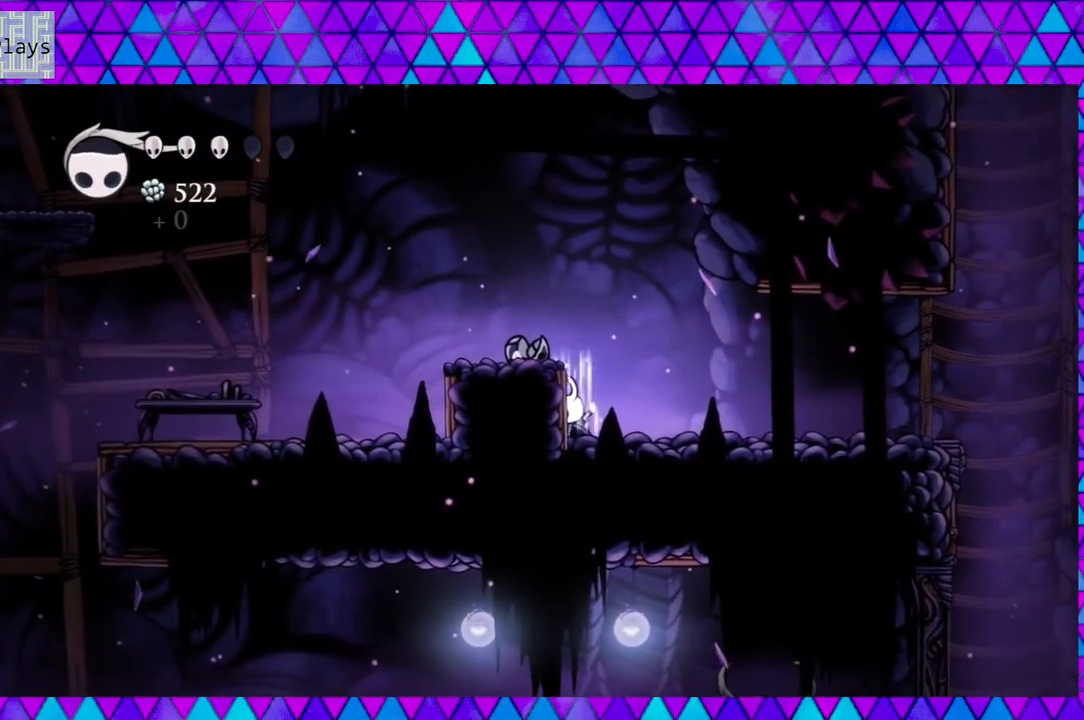
{"buttons": ["A"], "left_stick": "center", "right_stick": "center", "events": []}
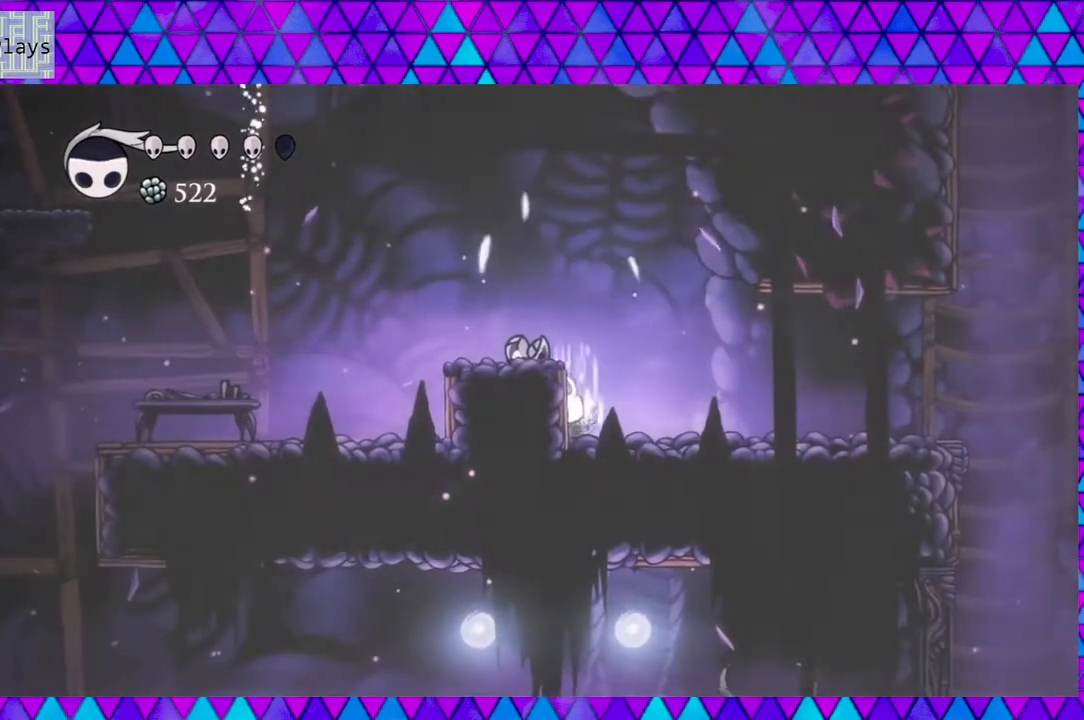
{"buttons": ["A"], "left_stick": "center", "right_stick": "center", "events": []}
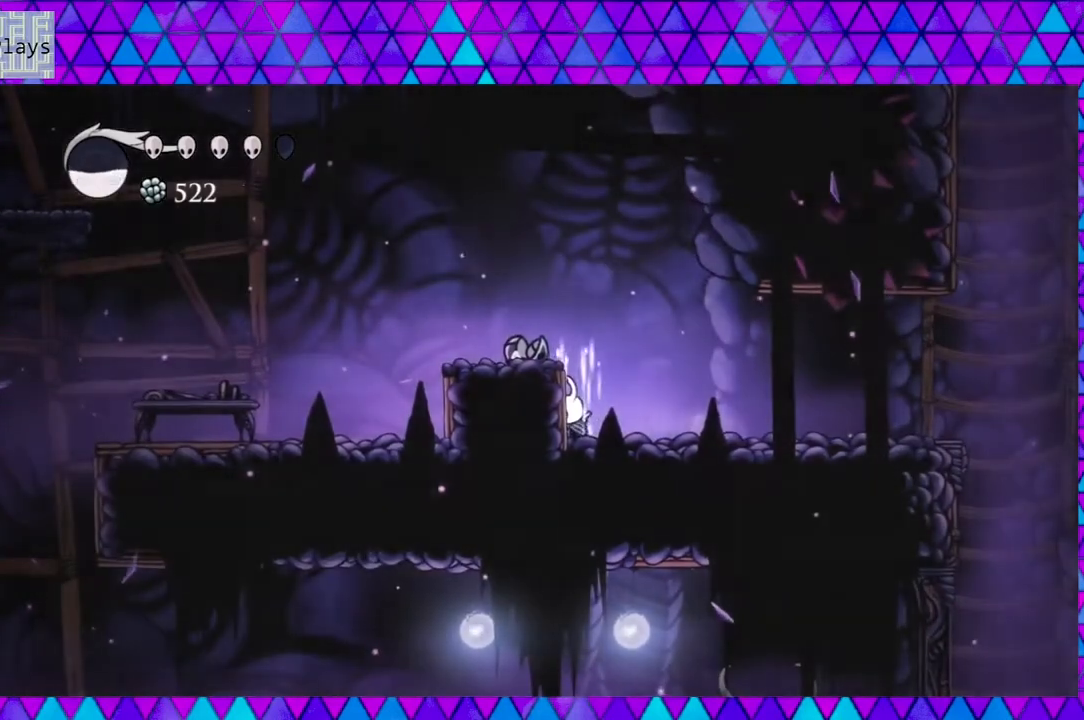
{"buttons": ["A"], "left_stick": "center", "right_stick": "center", "events": []}
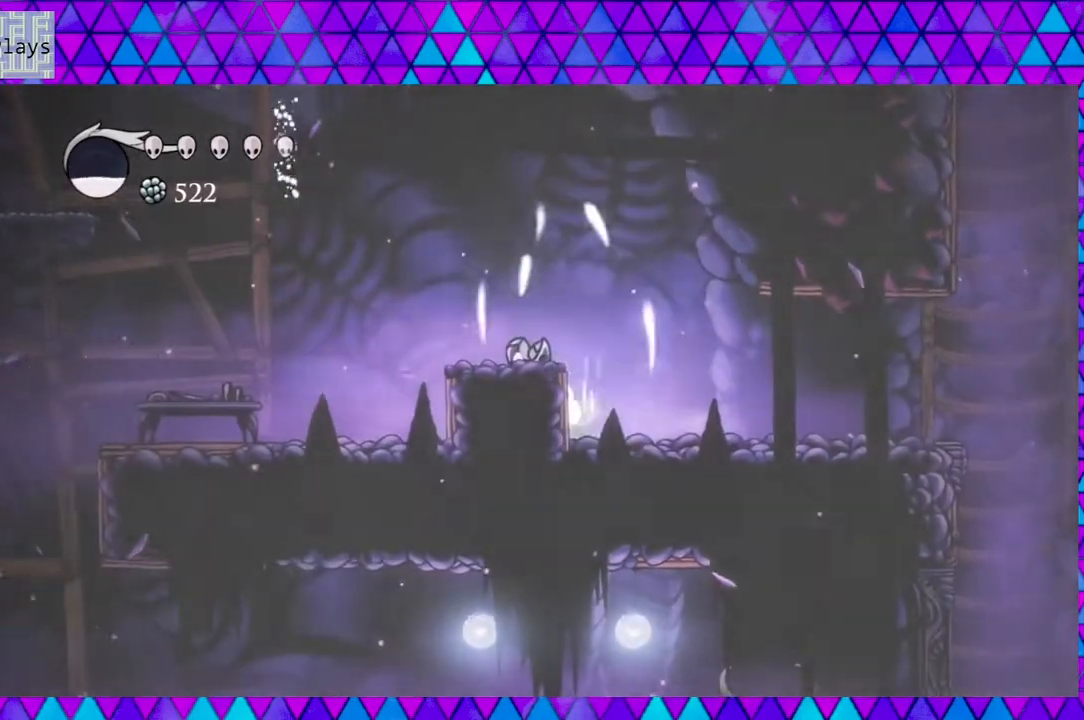
{"buttons": ["B"], "left_stick": "center", "right_stick": "center", "events": [[100, "A", "up"], [400, "B", "down"]]}